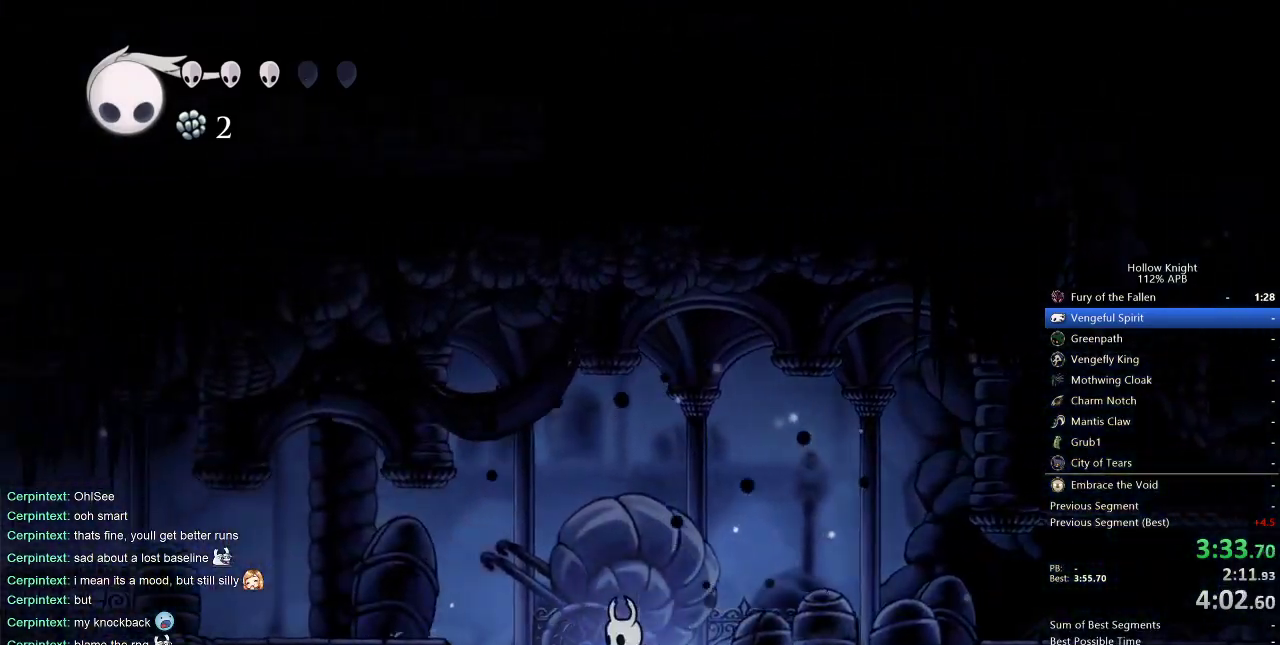
Gameplay with keyboard; each line is a JSON object with the keys held at the frame after it. "events" lists presses ("down") and releases ("up") of "cdash", "dash", "dnail", "down", "heal", "inv", "jump", "left", "nail", "right", "spell" and "up" between this image and that frame as [ms after this image, input, new state], when the widget could be followed in between. No other keys are recorded. Mouse input is not recorded. Key names are as the overlay labels them; some are game actions (e.g. jump) rather than physical keys.
{"keys": ["left"], "events": [[333, "jump", "down"], [483, "jump", "up"]]}
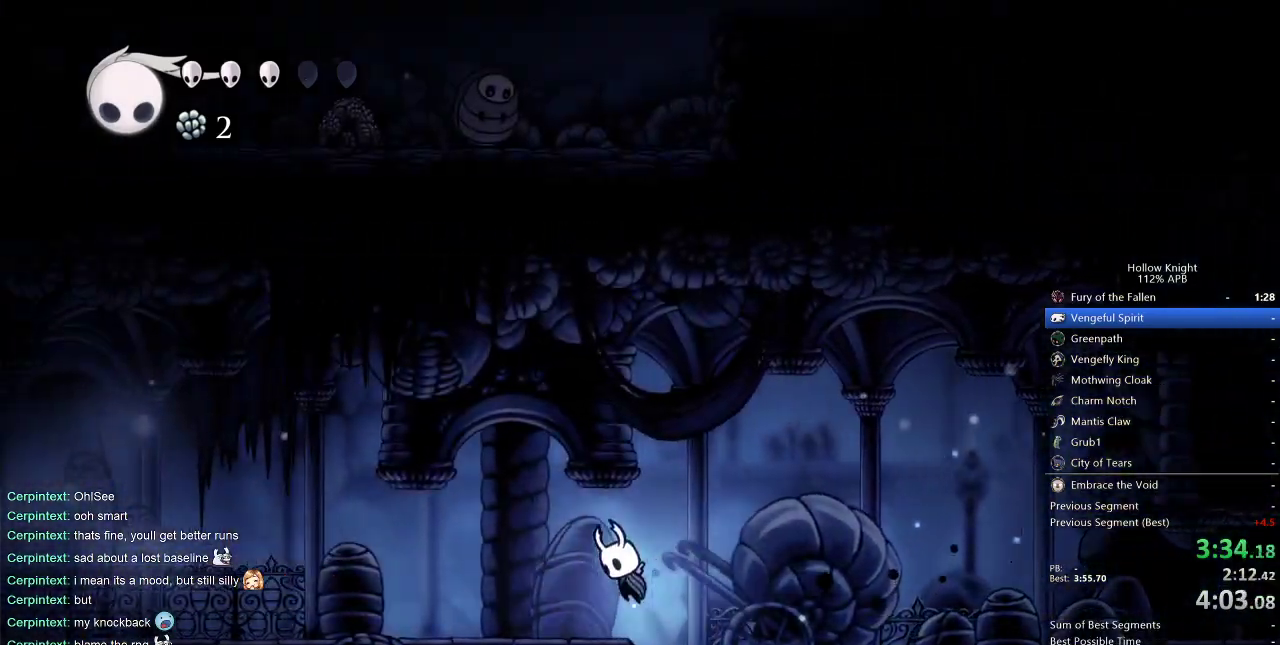
{"keys": ["left"], "events": []}
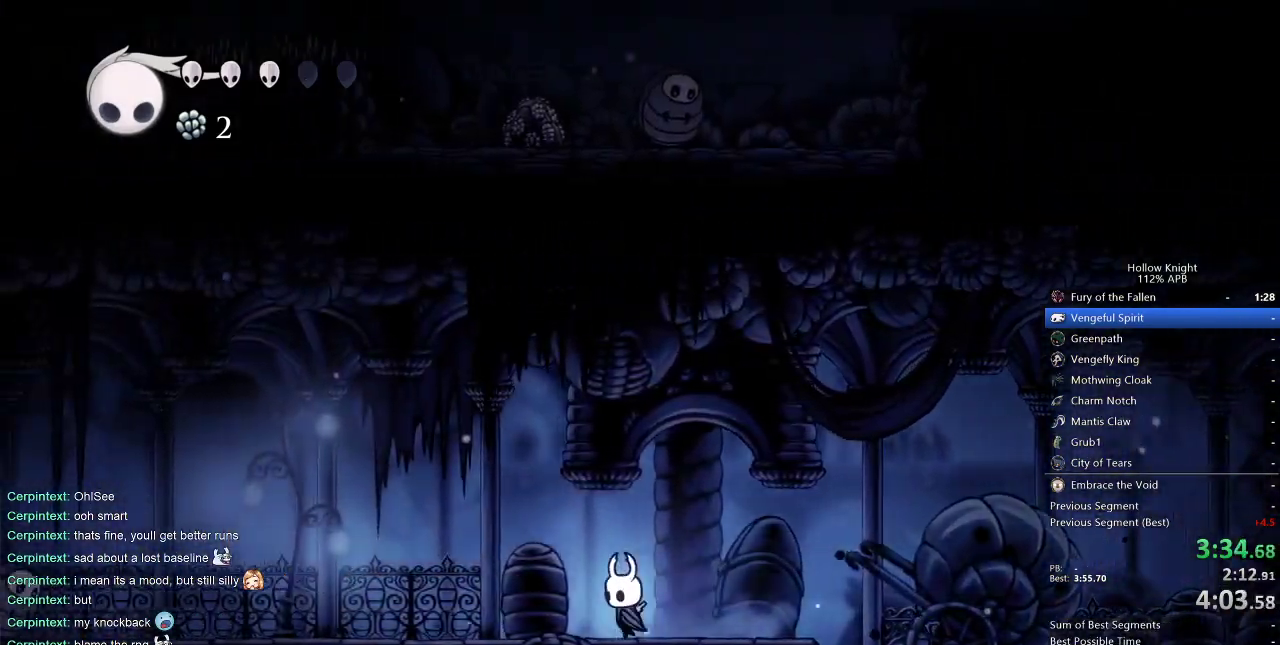
{"keys": ["left"], "events": []}
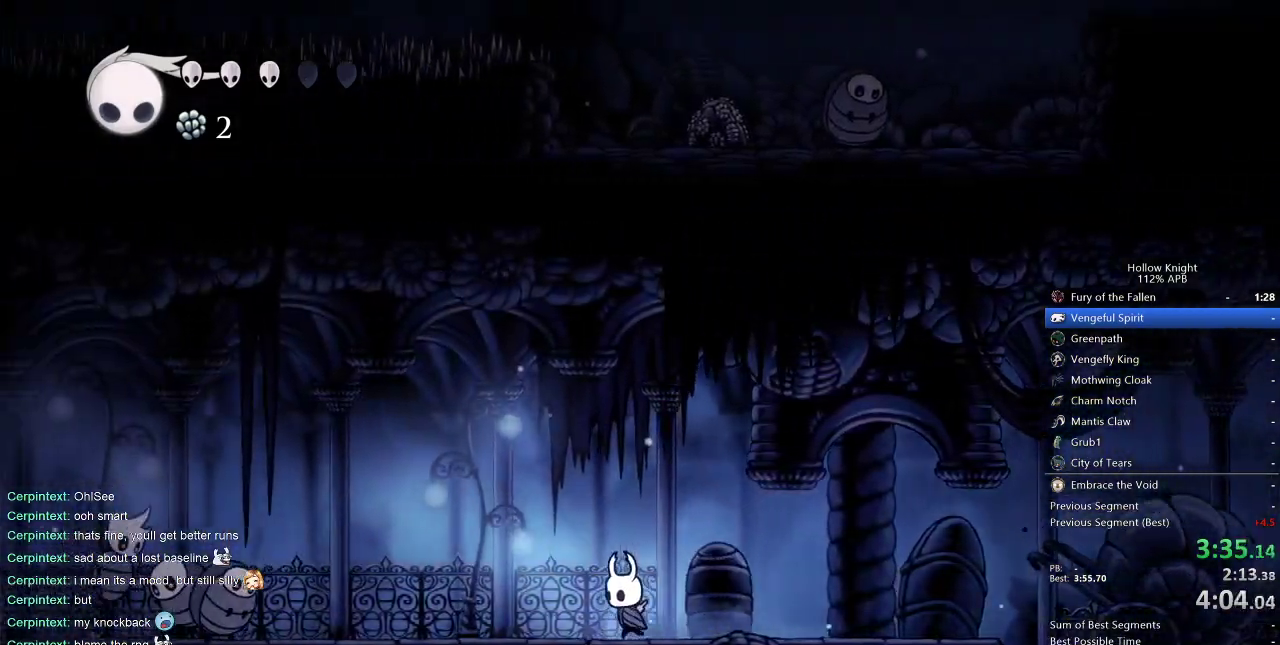
{"keys": ["left"], "events": []}
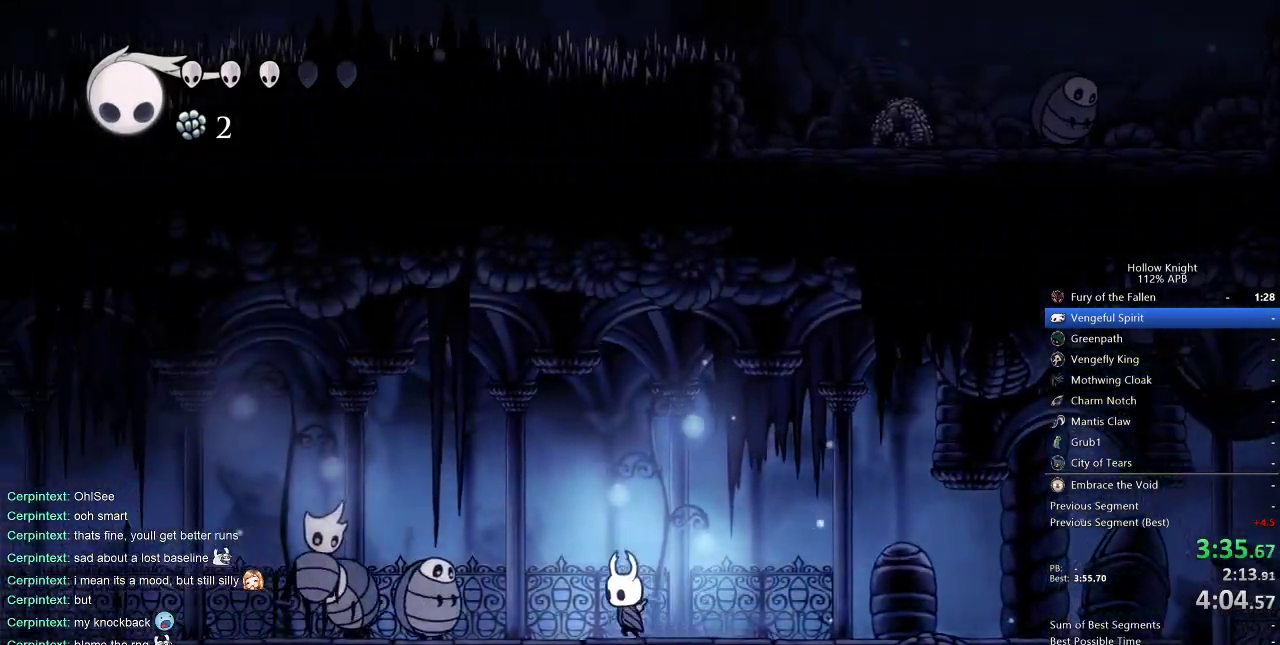
{"keys": ["right"], "events": [[83, "jump", "down"], [267, "jump", "up"], [450, "right", "down"], [500, "left", "up"]]}
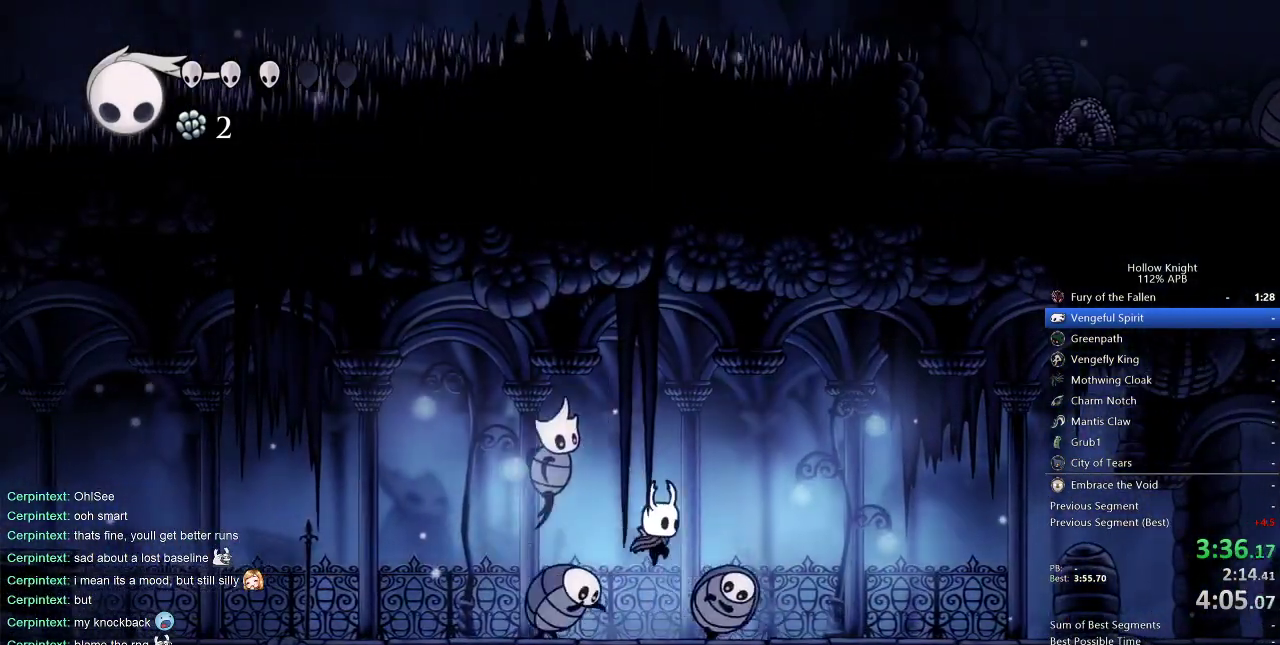
{"keys": ["left"], "events": [[183, "left", "down"], [267, "right", "up"]]}
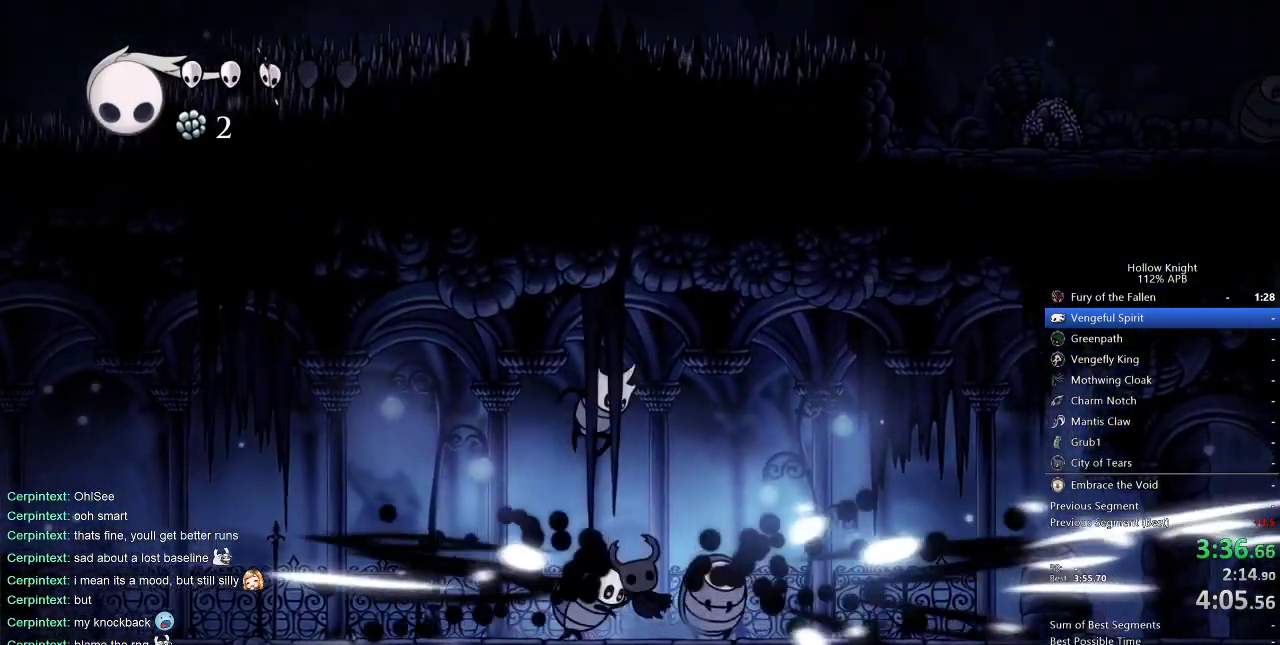
{"keys": ["left"], "events": []}
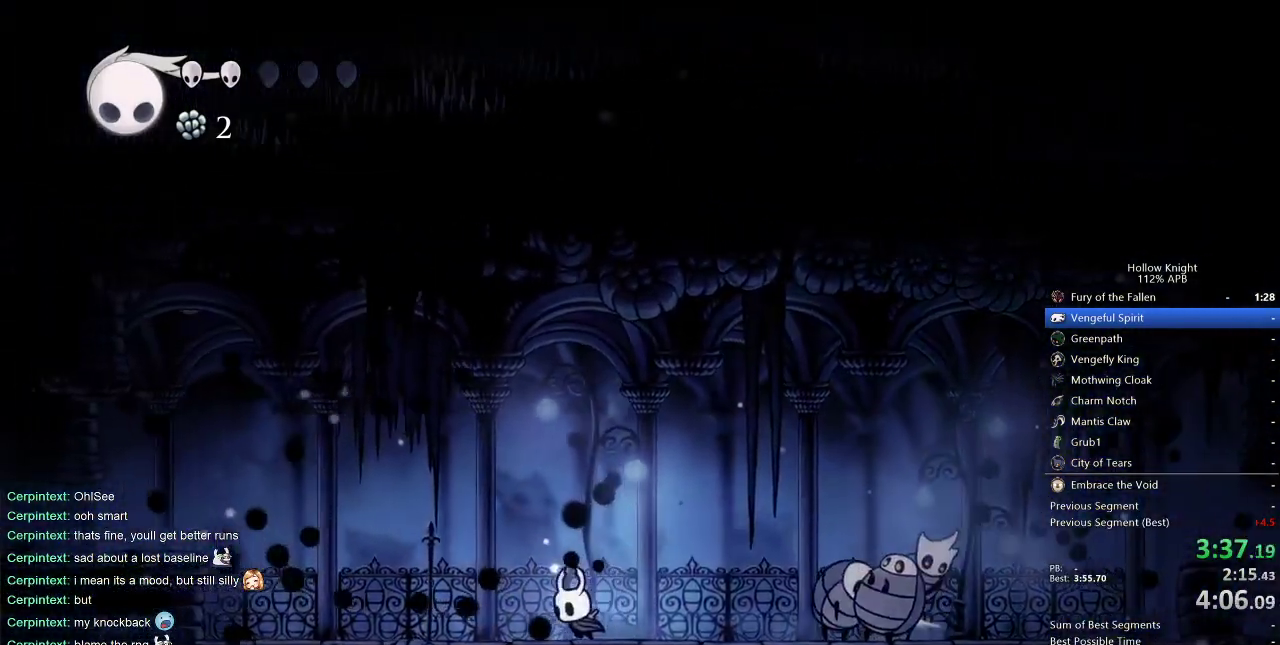
{"keys": ["left"], "events": []}
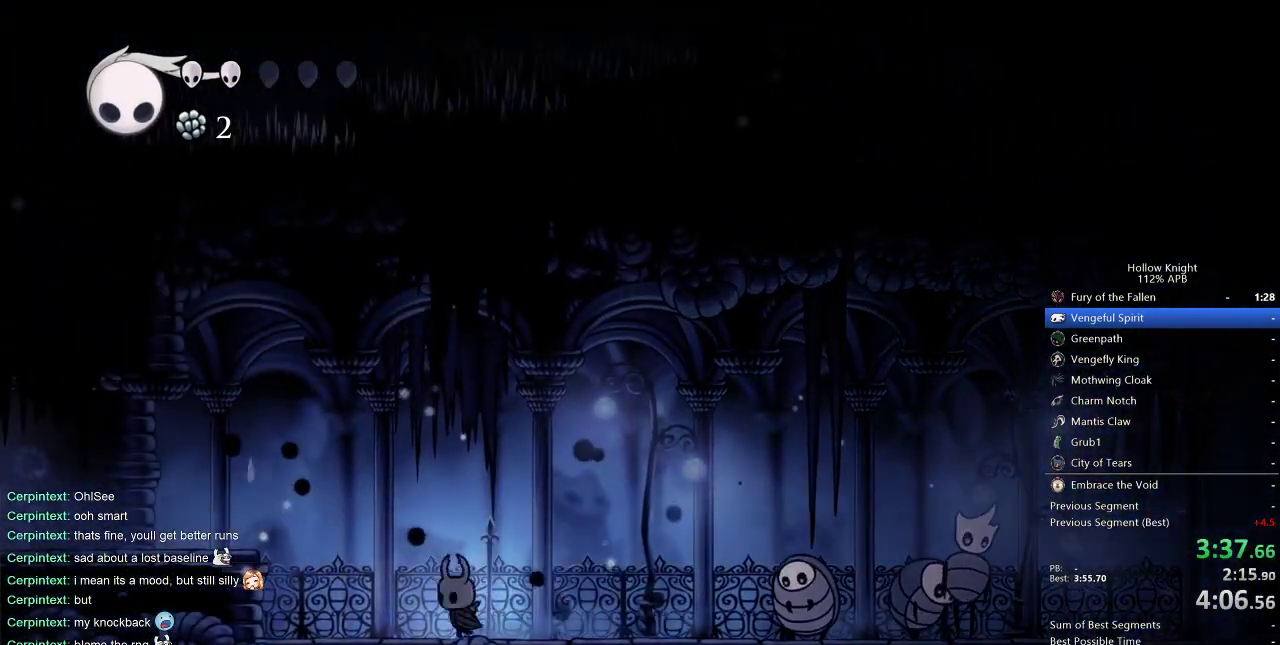
{"keys": ["jump", "left"], "events": [[333, "jump", "down"]]}
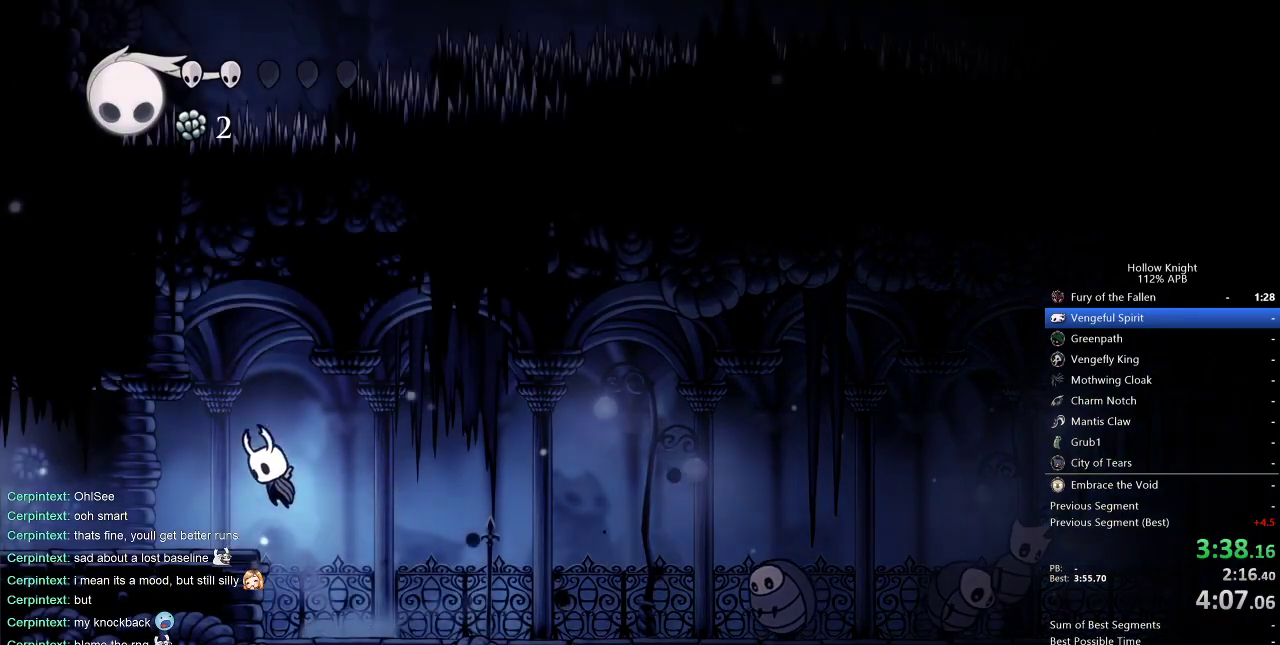
{"keys": ["left"], "events": [[117, "jump", "up"]]}
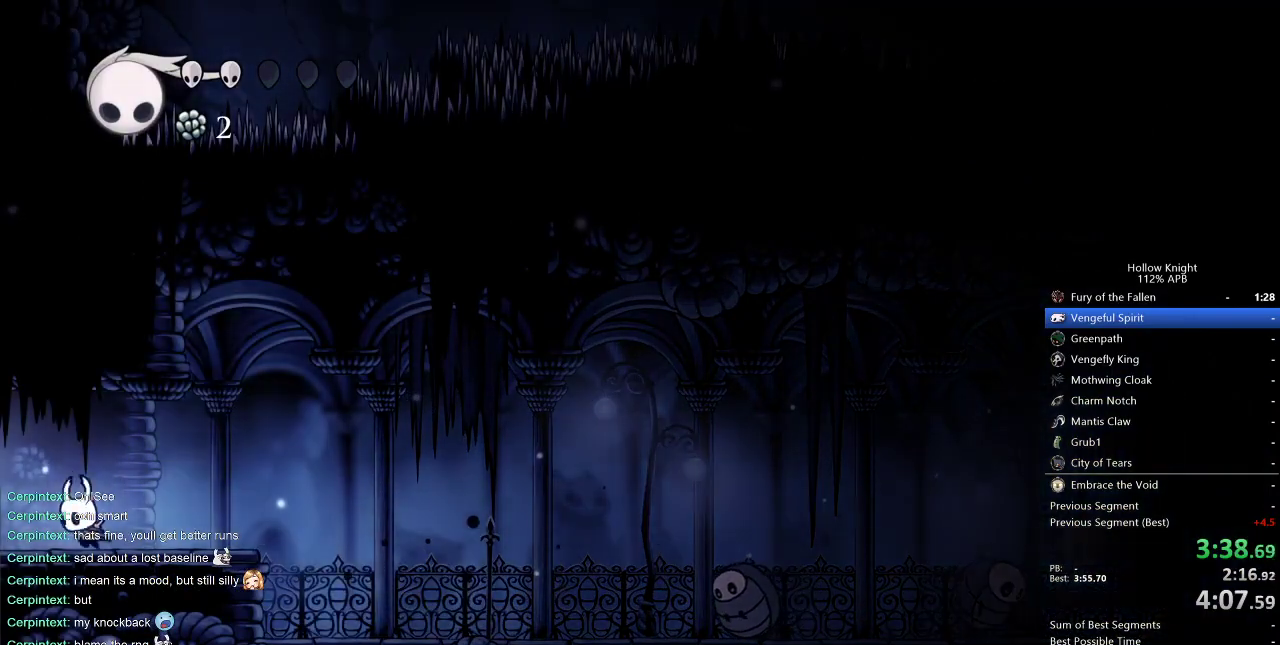
{"keys": ["left"], "events": []}
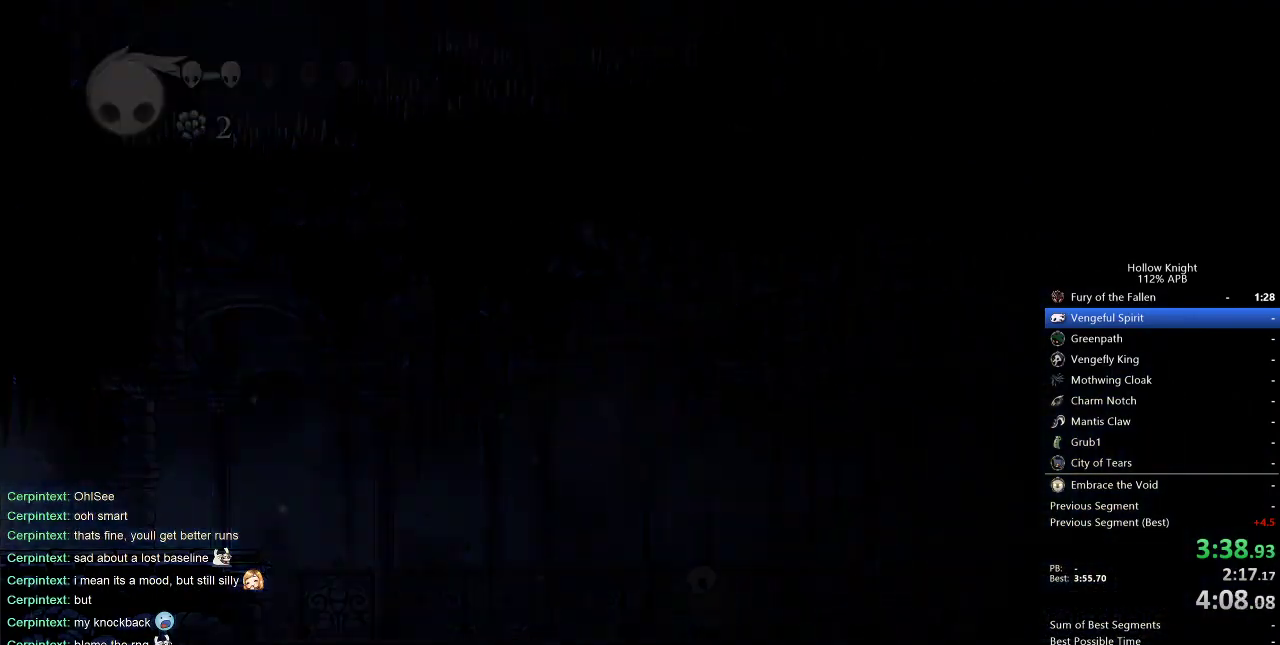
{"keys": ["left"], "events": []}
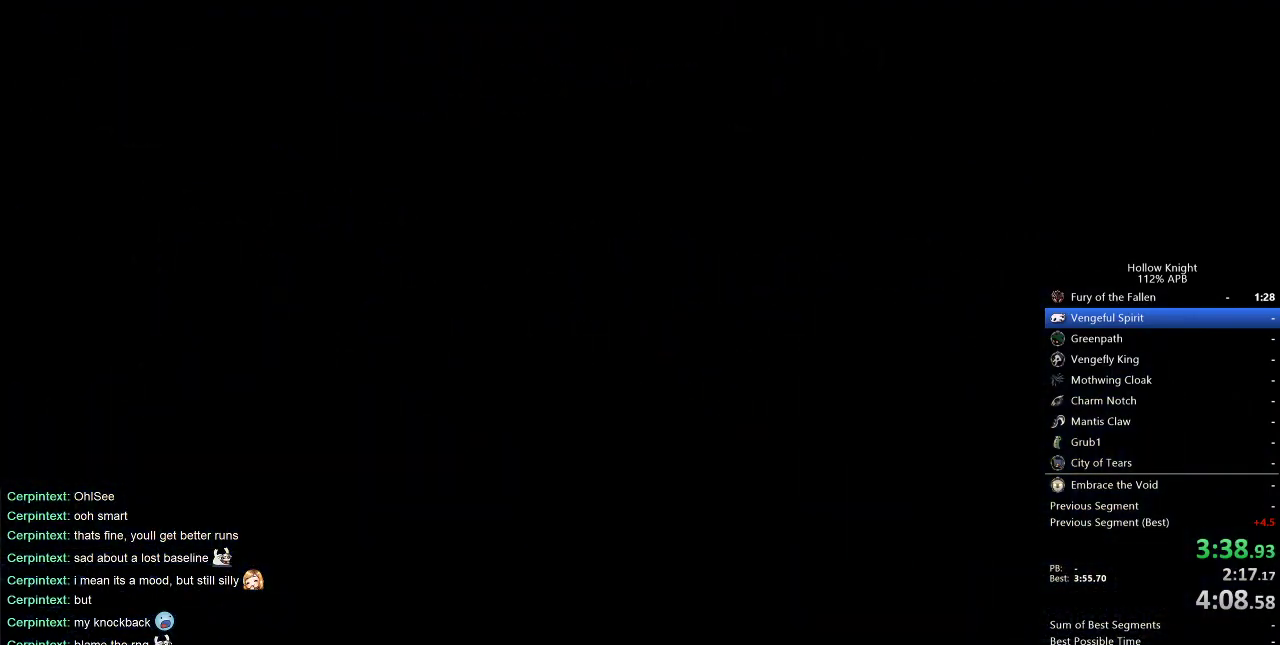
{"keys": ["left"], "events": []}
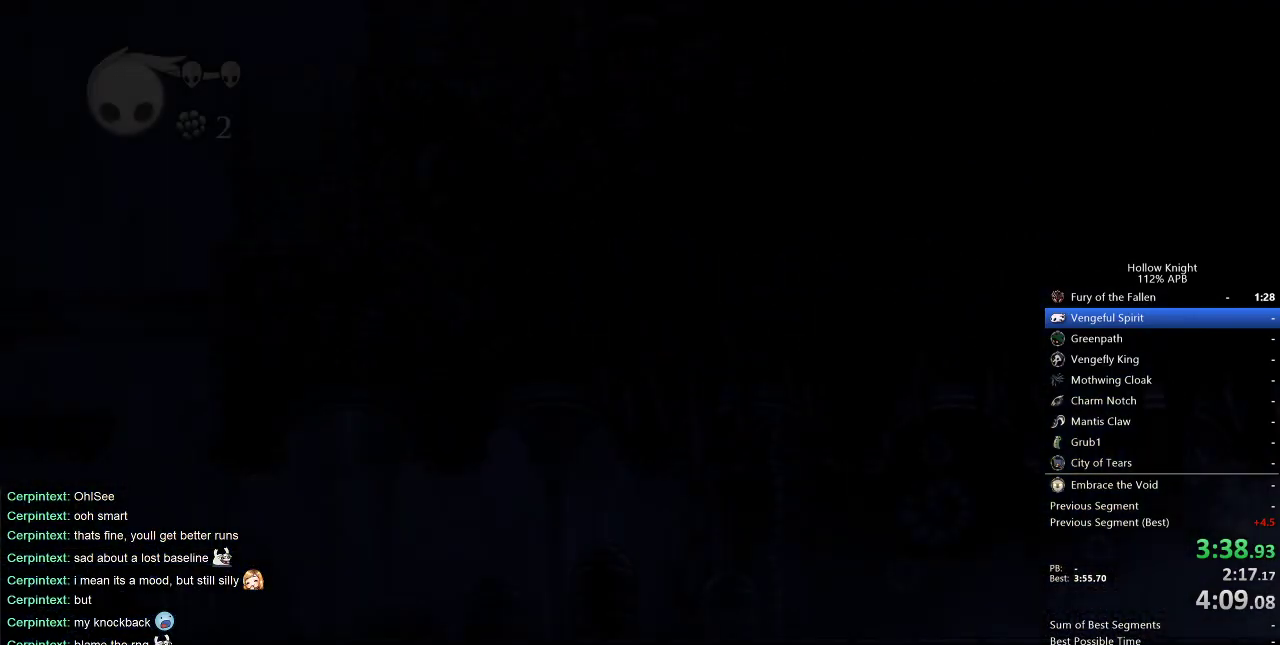
{"keys": ["left"], "events": []}
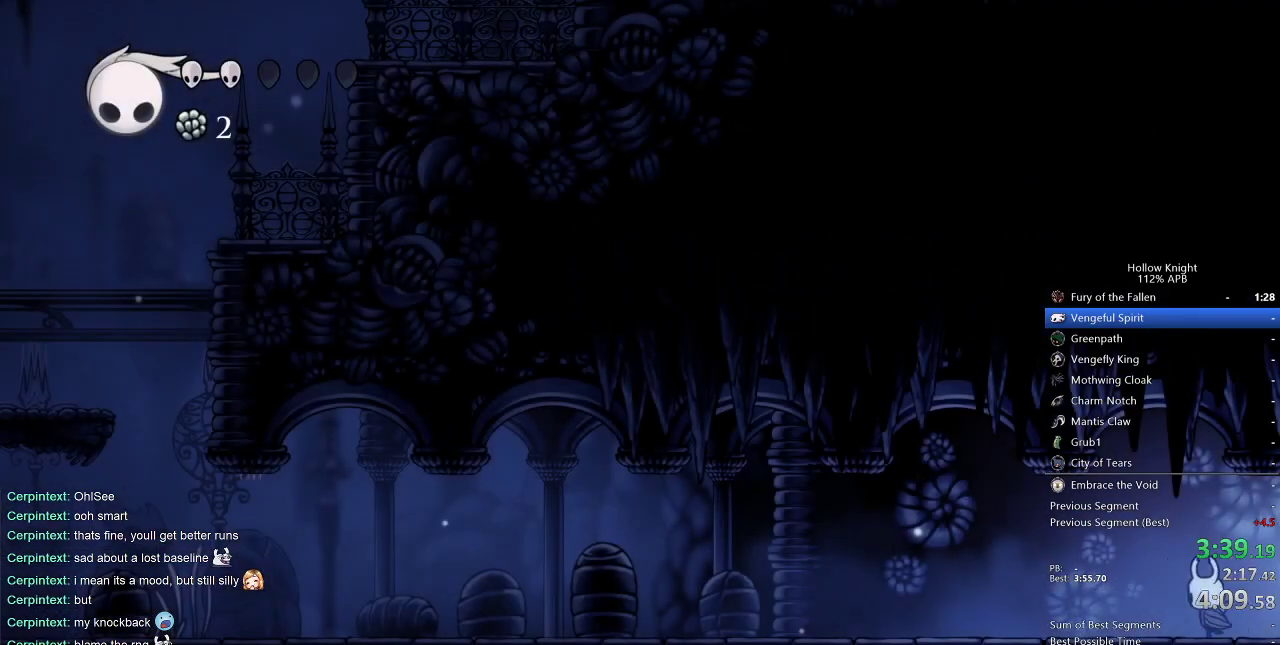
{"keys": ["left"], "events": []}
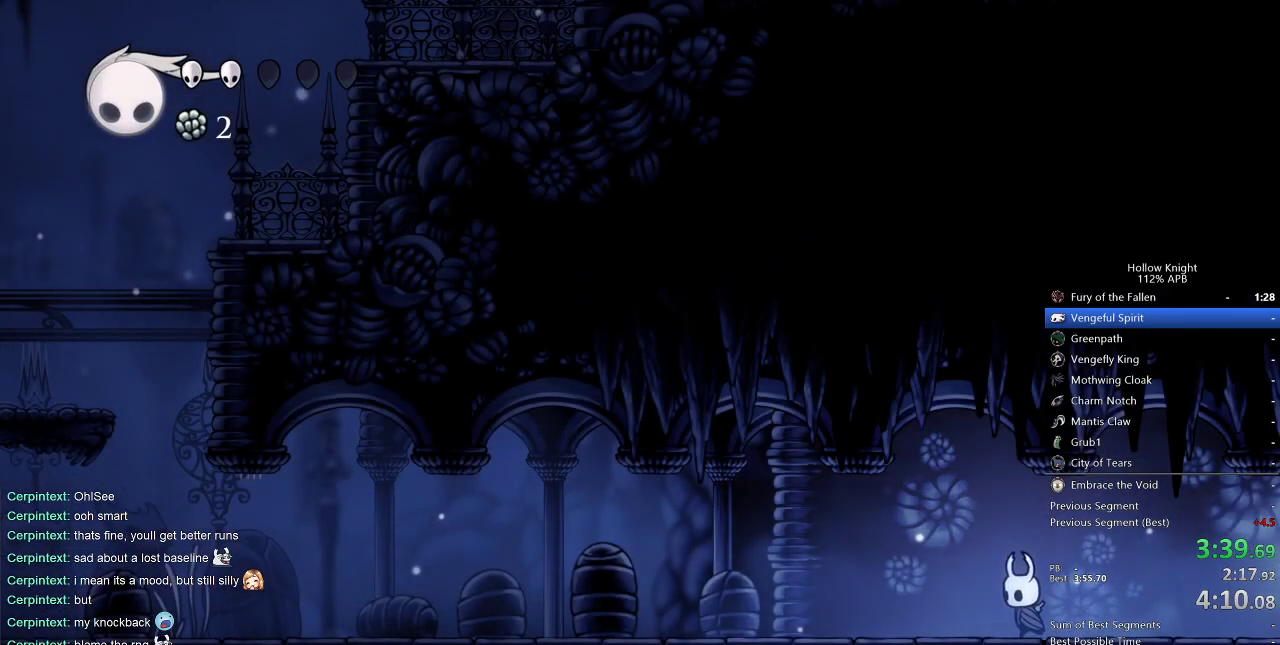
{"keys": ["jump", "left", "nail", "up"], "events": [[400, "jump", "down"], [400, "up", "down"], [500, "nail", "down"]]}
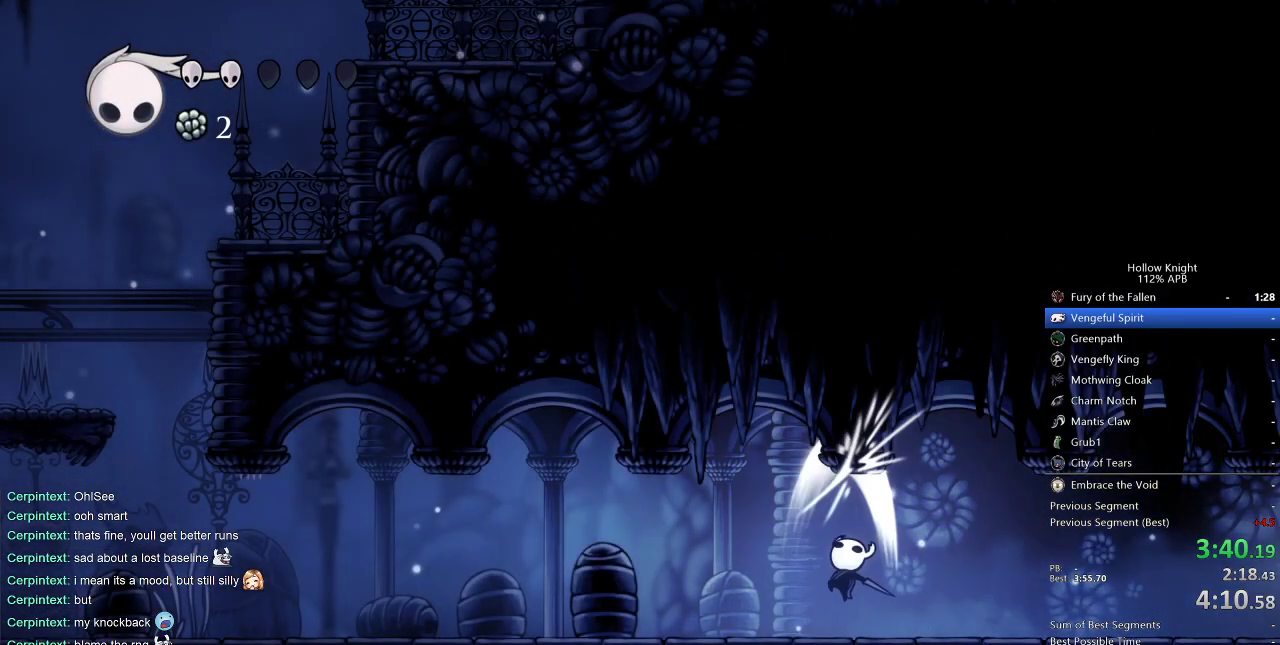
{"keys": ["left"], "events": [[33, "jump", "up"], [83, "nail", "up"], [317, "up", "up"]]}
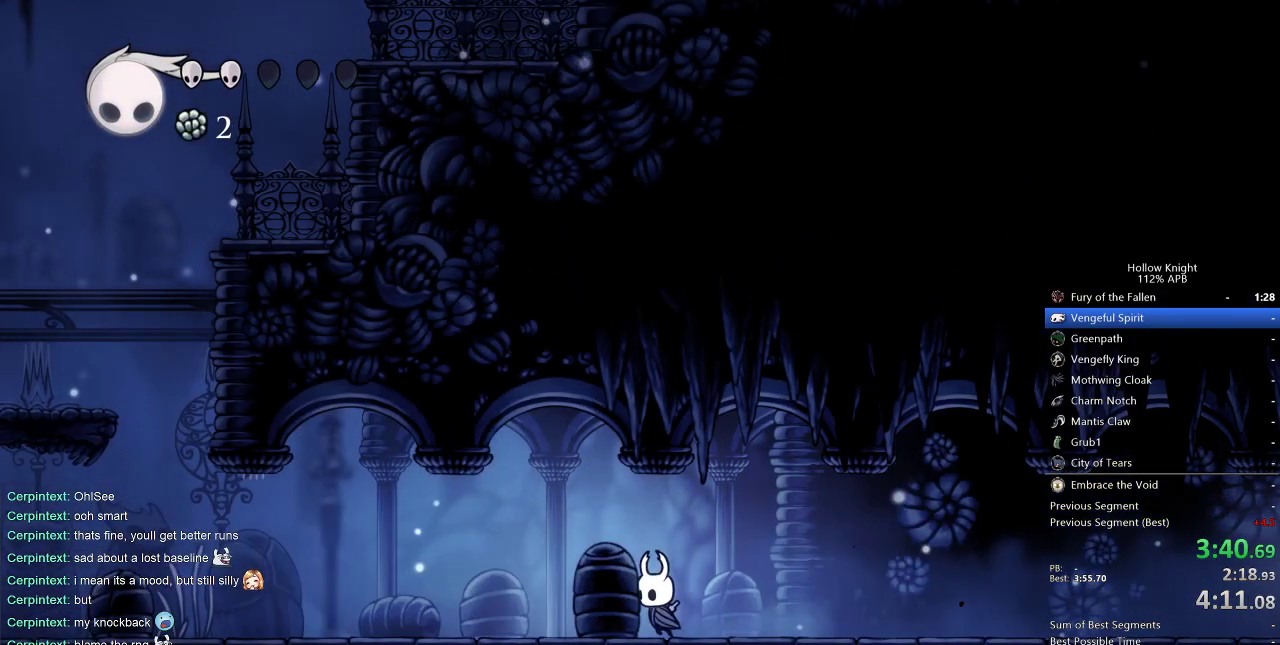
{"keys": ["left"], "events": [[50, "jump", "down"], [150, "jump", "up"], [400, "jump", "down"], [483, "jump", "up"]]}
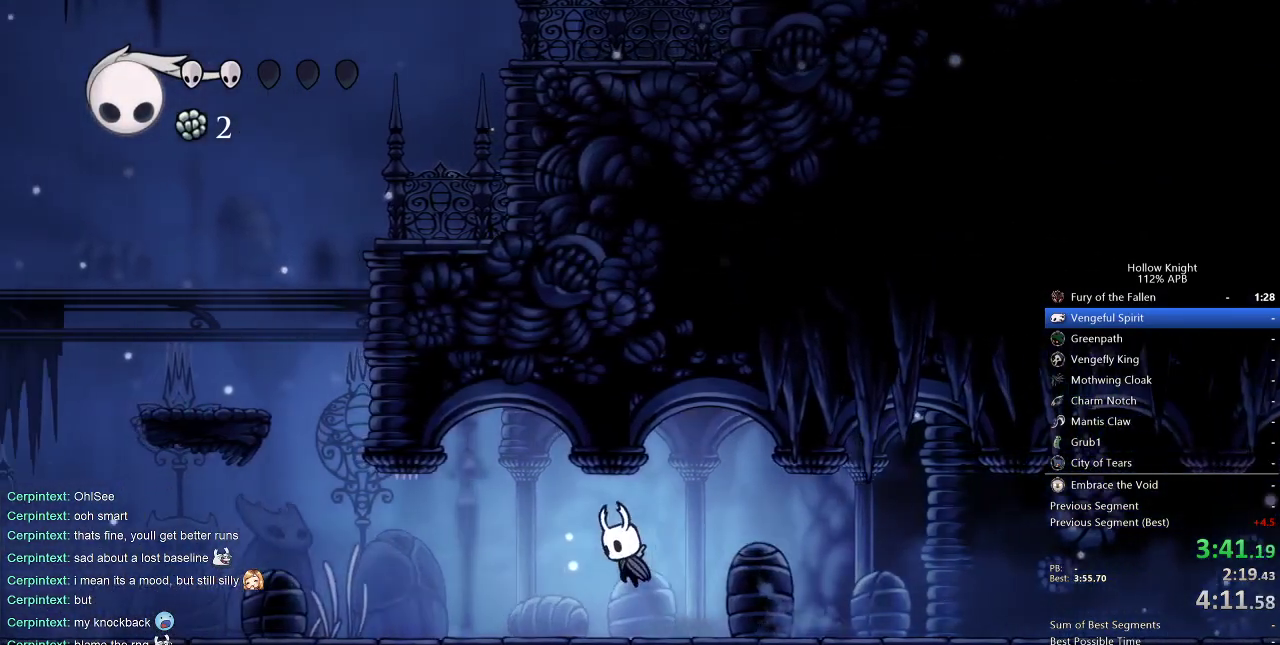
{"keys": ["left"], "events": []}
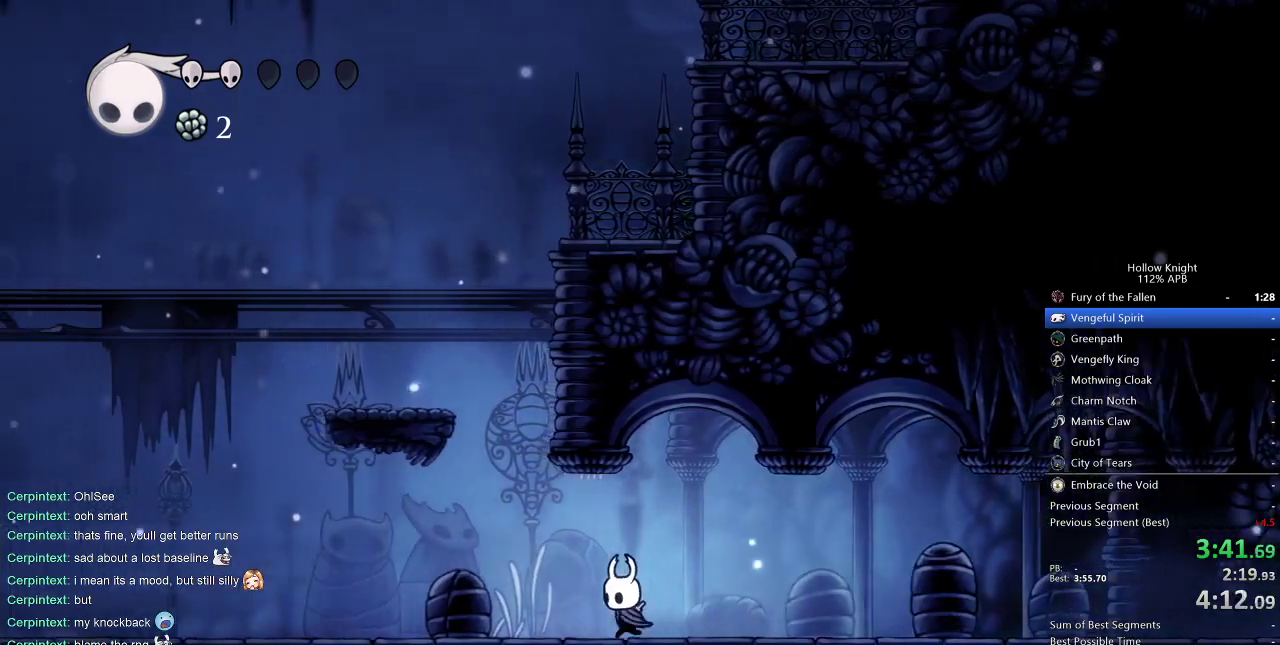
{"keys": ["left"], "events": [[83, "jump", "down"], [500, "jump", "up"]]}
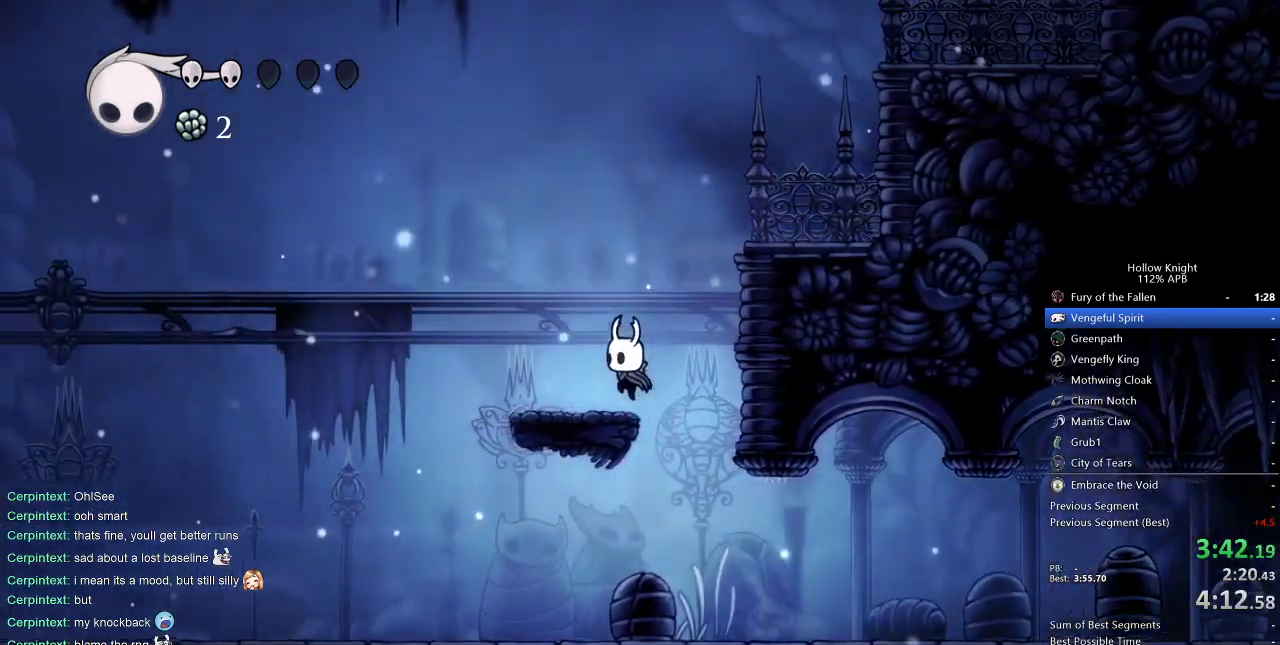
{"keys": ["jump", "right"], "events": [[150, "left", "up"], [150, "right", "down"], [200, "jump", "down"]]}
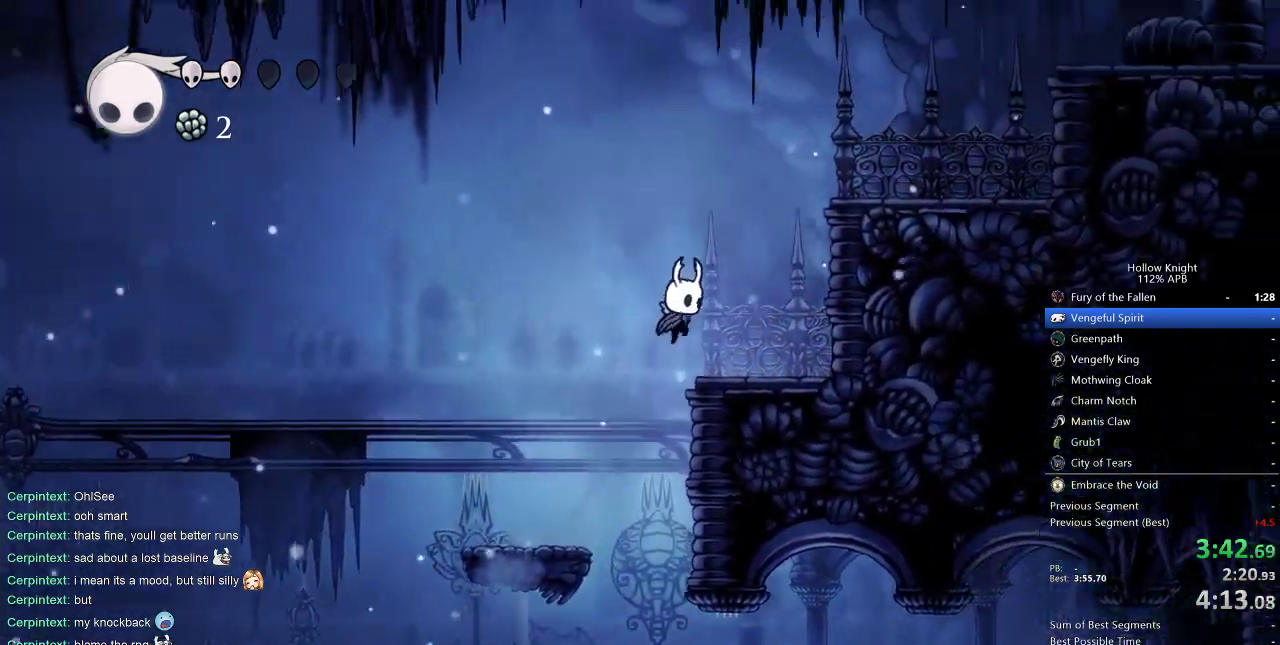
{"keys": ["jump", "right"], "events": [[17, "jump", "up"], [250, "jump", "down"]]}
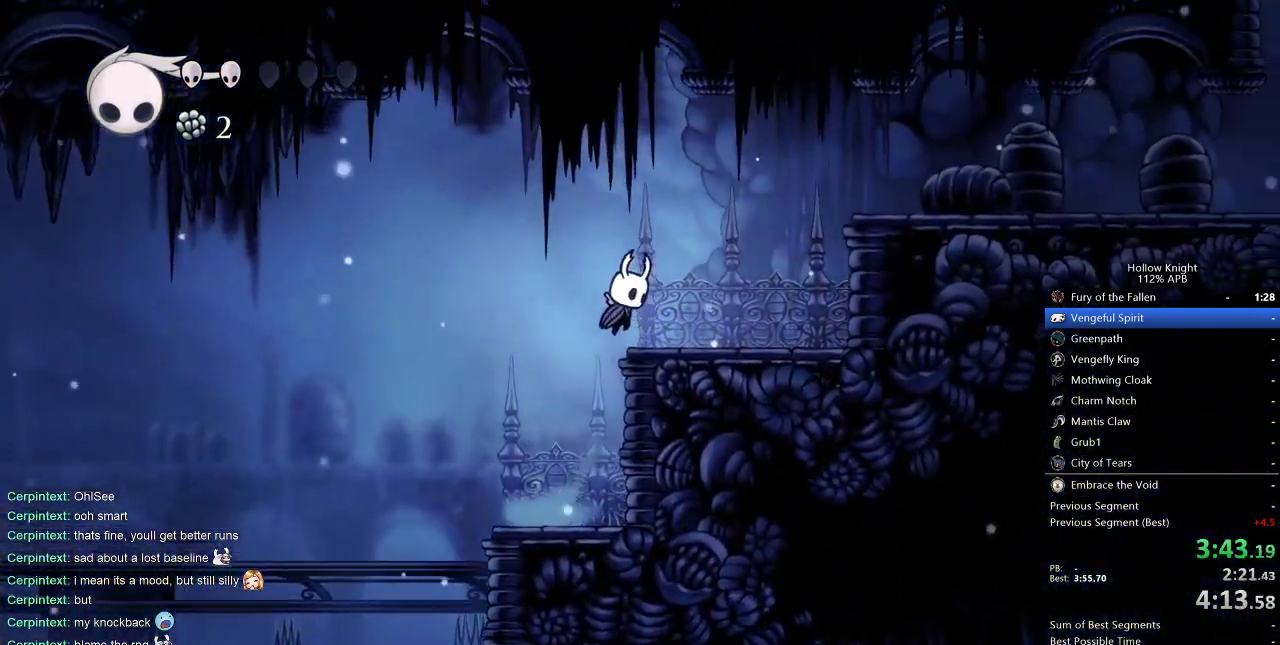
{"keys": ["jump", "right"], "events": [[83, "jump", "up"], [317, "jump", "down"]]}
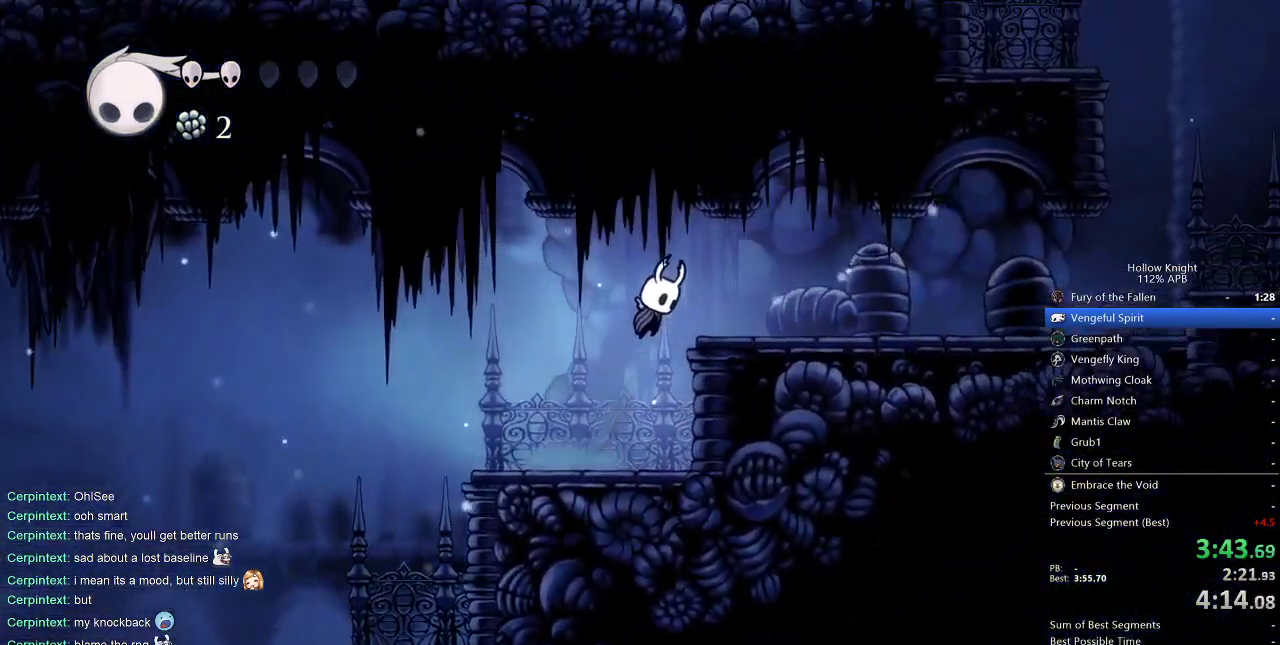
{"keys": ["right"], "events": [[150, "jump", "up"]]}
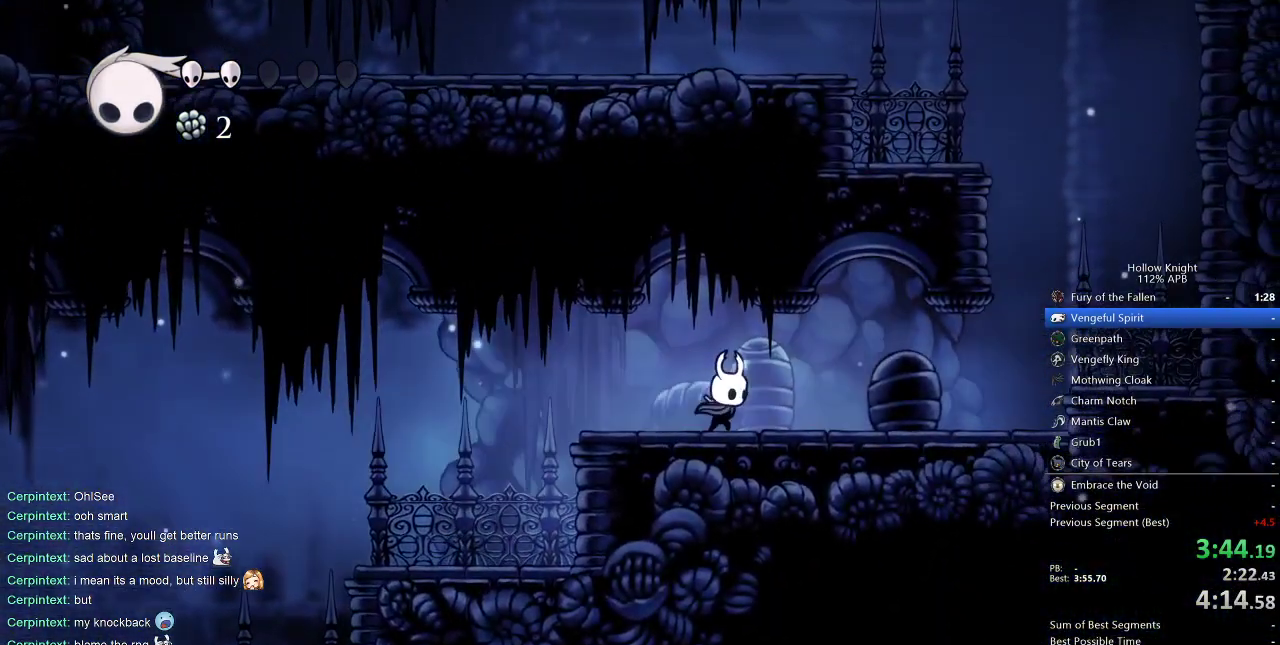
{"keys": ["right"], "events": []}
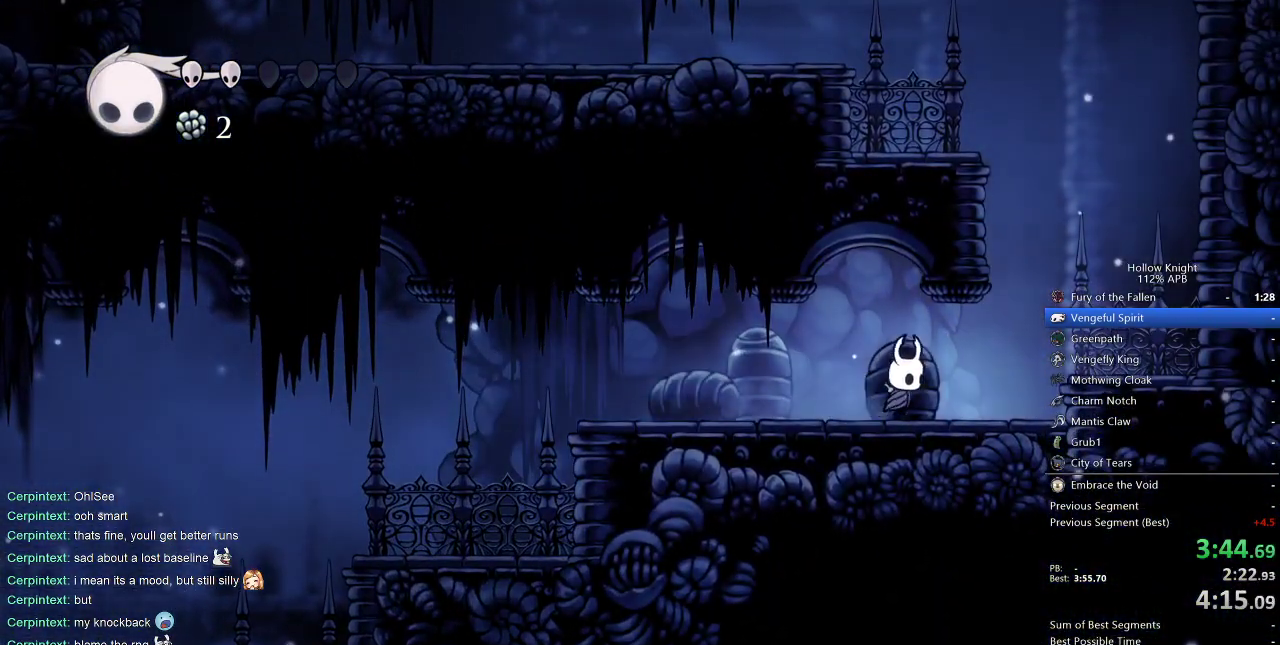
{"keys": ["right"], "events": [[233, "jump", "down"], [367, "jump", "up"]]}
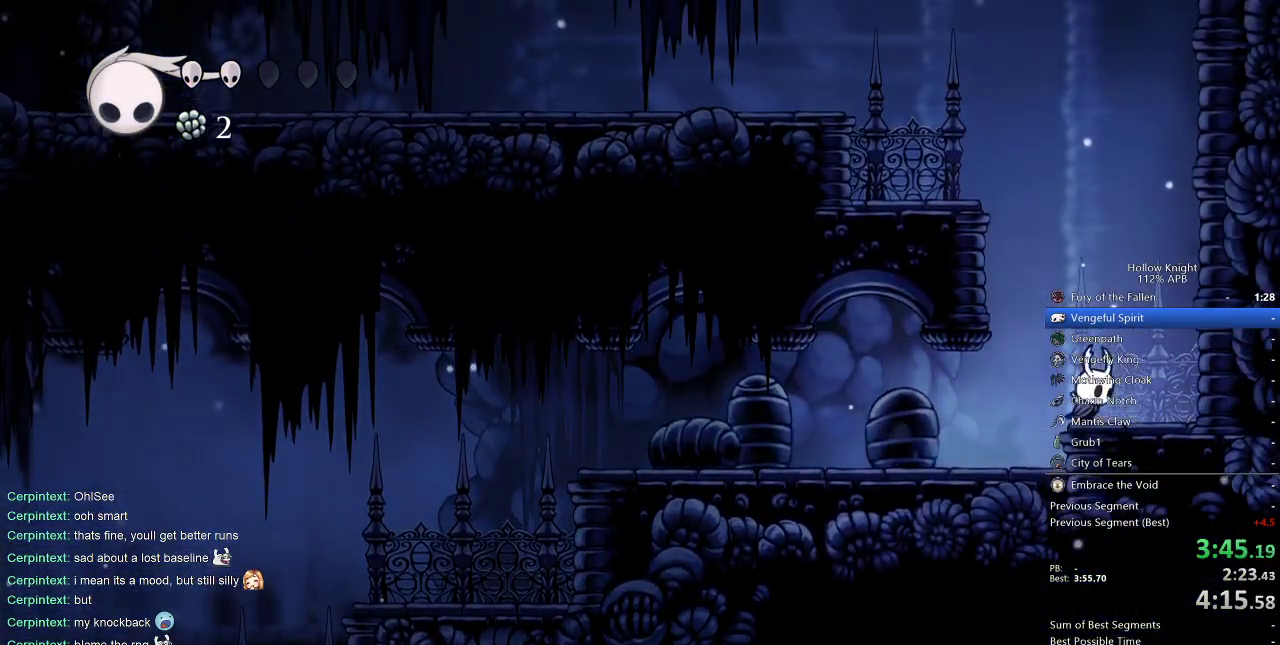
{"keys": ["jump", "left"], "events": [[50, "jump", "down"], [100, "left", "down"], [150, "right", "up"]]}
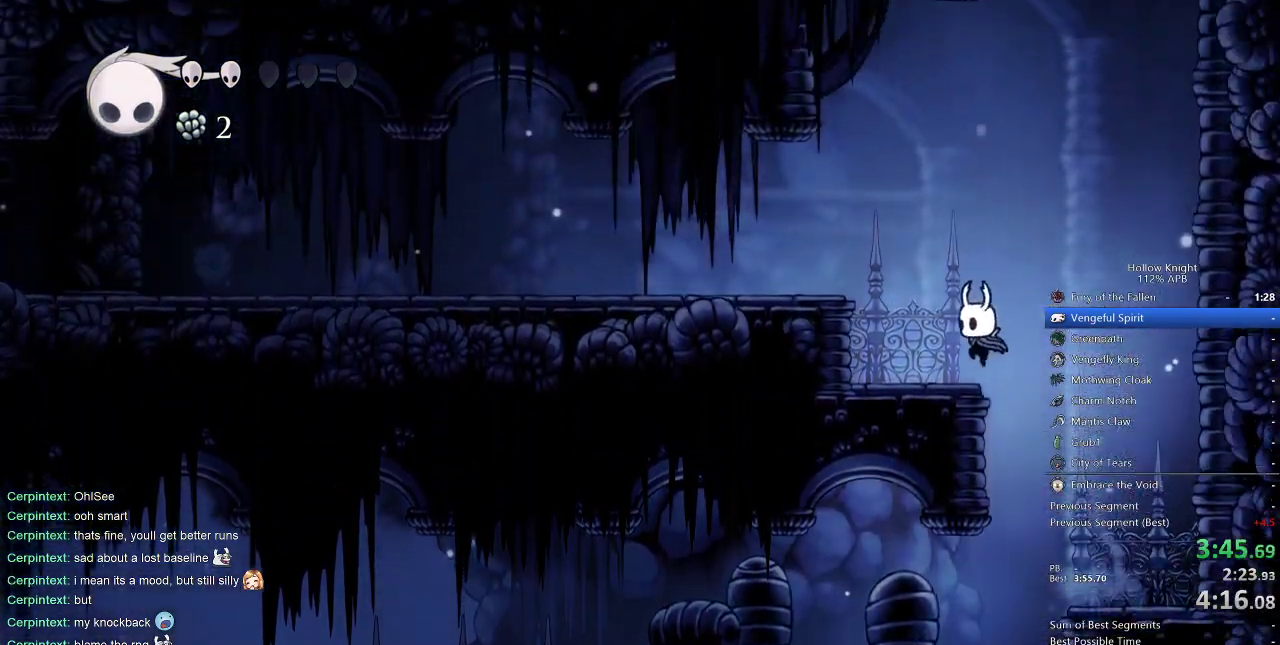
{"keys": ["left", "nail"], "events": [[33, "jump", "up"], [217, "jump", "down"], [400, "nail", "down"], [450, "jump", "up"]]}
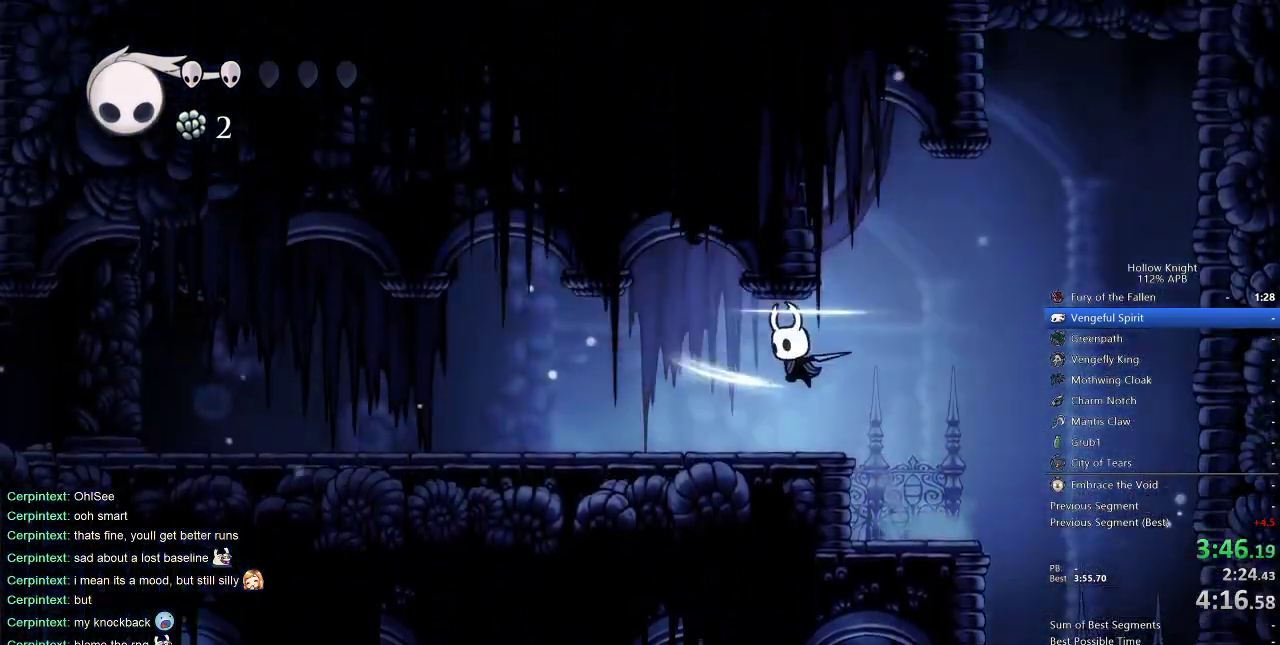
{"keys": ["left"], "events": [[50, "nail", "up"], [367, "nail", "down"], [467, "nail", "up"]]}
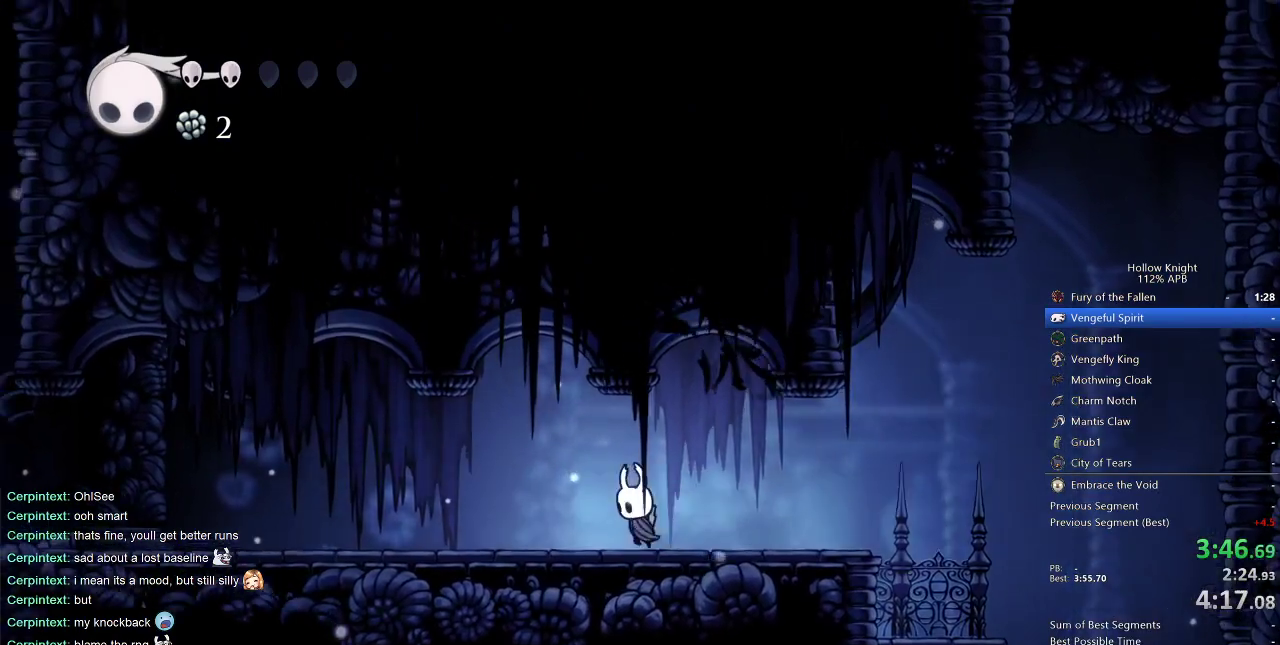
{"keys": ["left"], "events": [[333, "nail", "down"], [417, "nail", "up"]]}
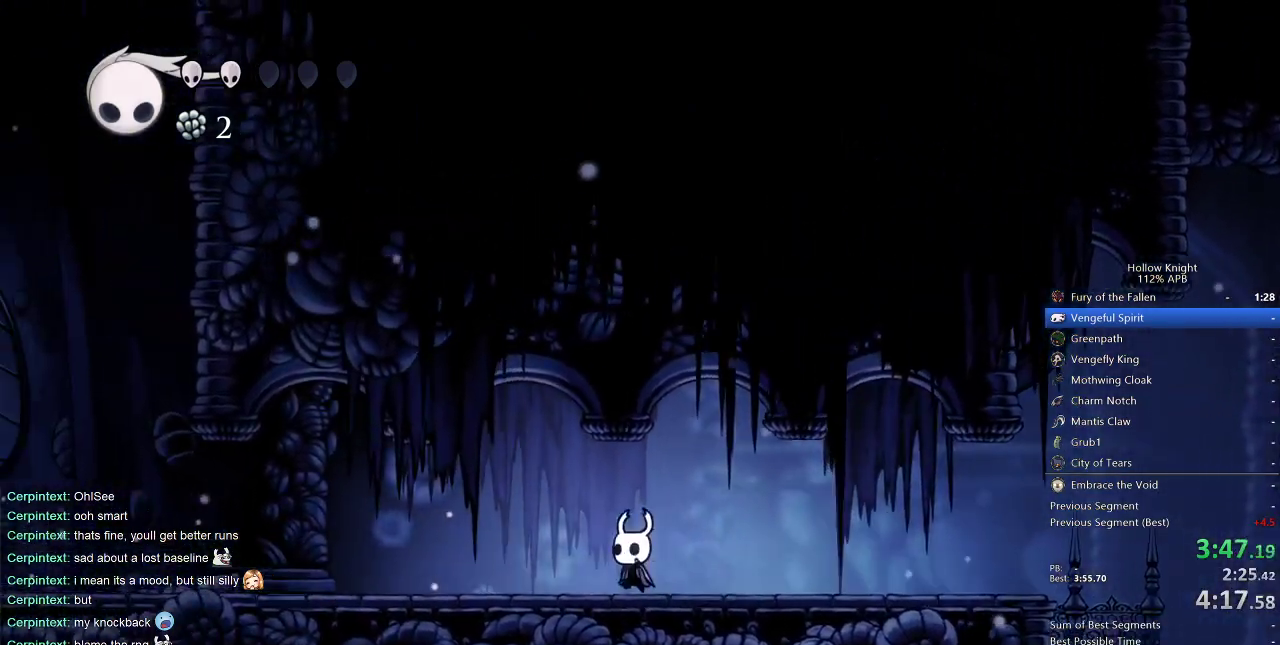
{"keys": ["left"], "events": [[250, "nail", "down"], [350, "nail", "up"]]}